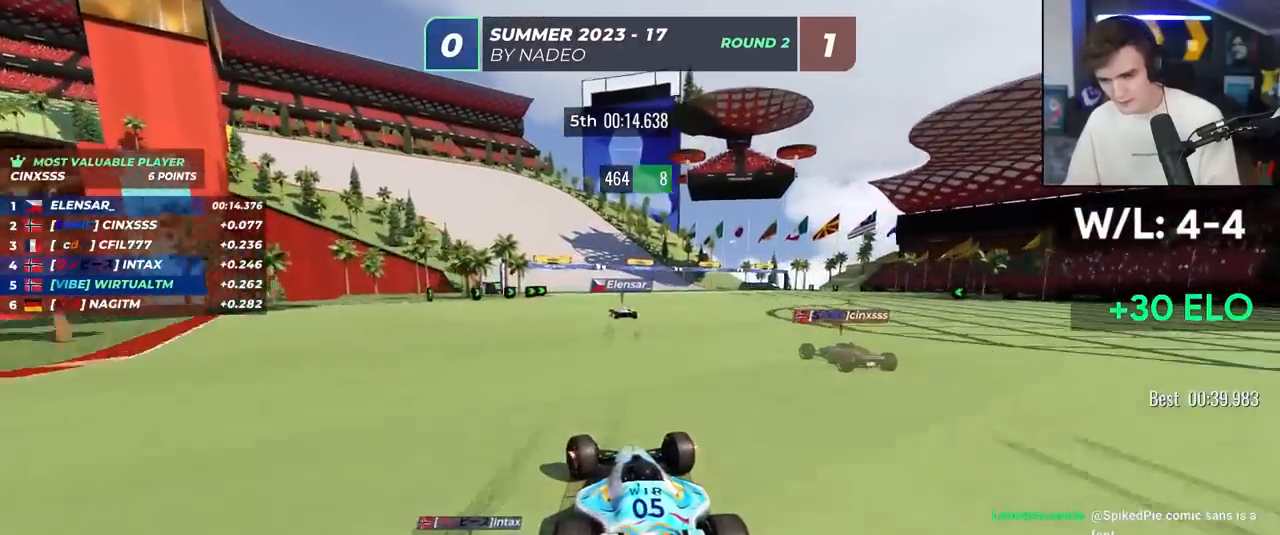
Gameplay with keyboard; each line is a JSON object with the keys held at the frame after it. "events" lists presses ("down") and releases ("up") of "brake", "down", "left", "right" and "up" between this image and that frame as [ms after this image, input, new state], when the widget could be followed in between. No other keys are recorded. Mouse input is not recorded. Key names are as the overlay labels them; some are game actions (e.g. jump) rather than physical keys.
{"keys": ["left", "up"], "events": []}
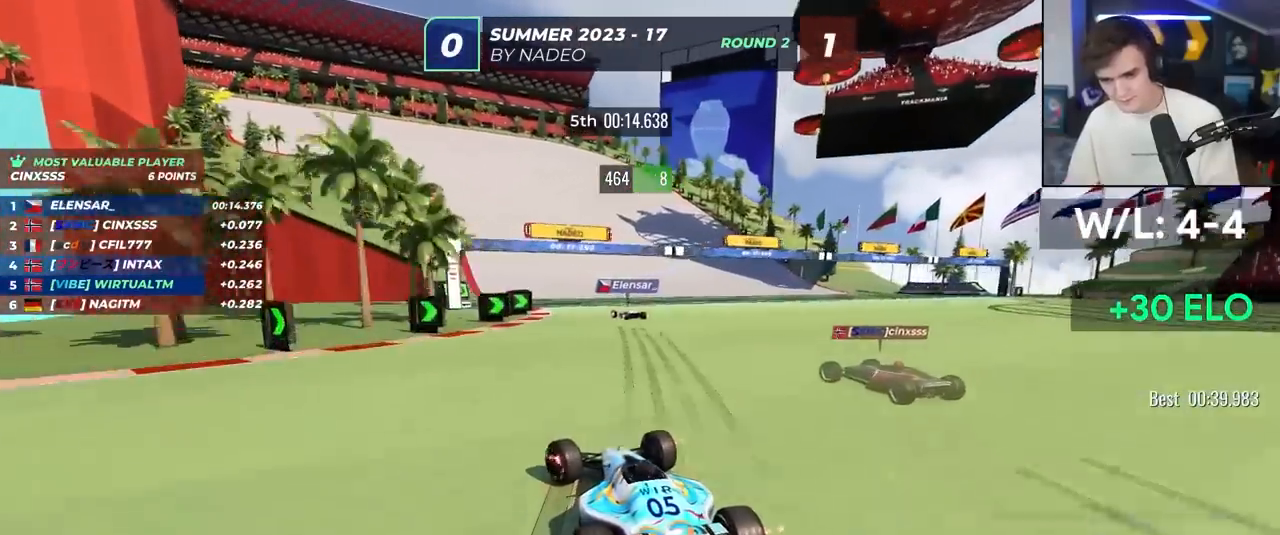
{"keys": ["left", "up"], "events": [[350, "left", "up"], [450, "left", "down"]]}
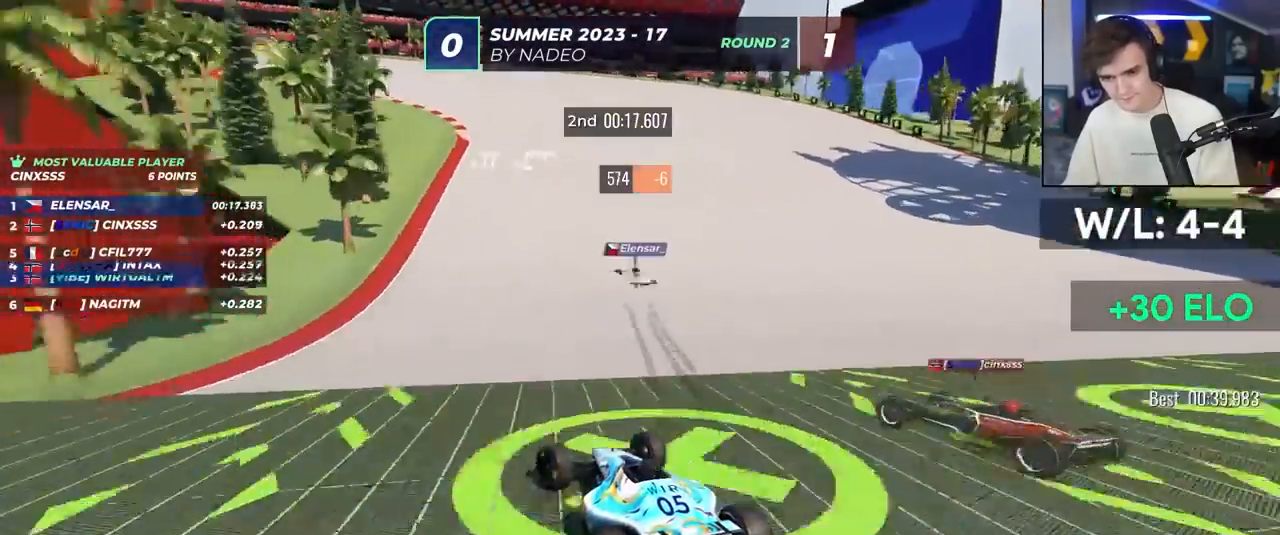
{"keys": ["left", "up"], "events": []}
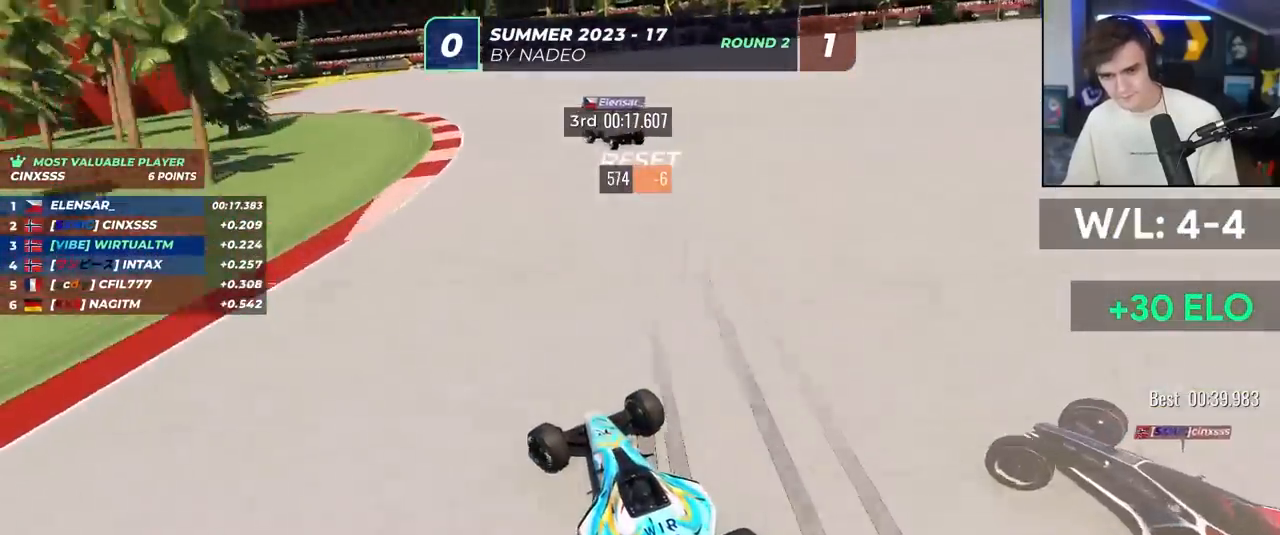
{"keys": ["left", "up"], "events": [[233, "left", "up"], [283, "left", "down"]]}
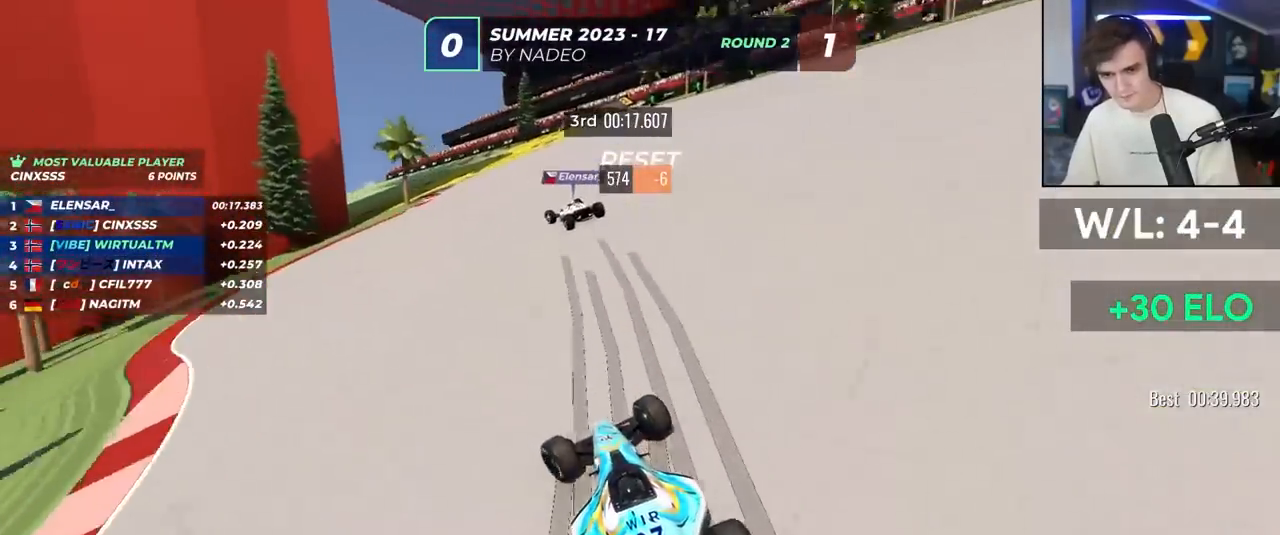
{"keys": ["left", "up"], "events": []}
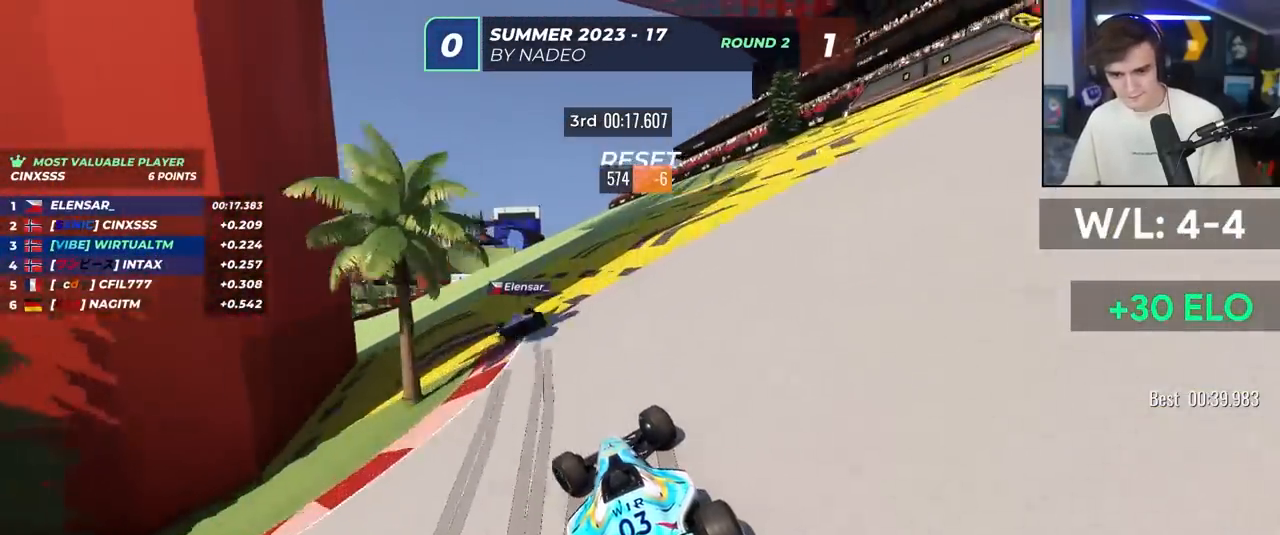
{"keys": ["left", "up"], "events": []}
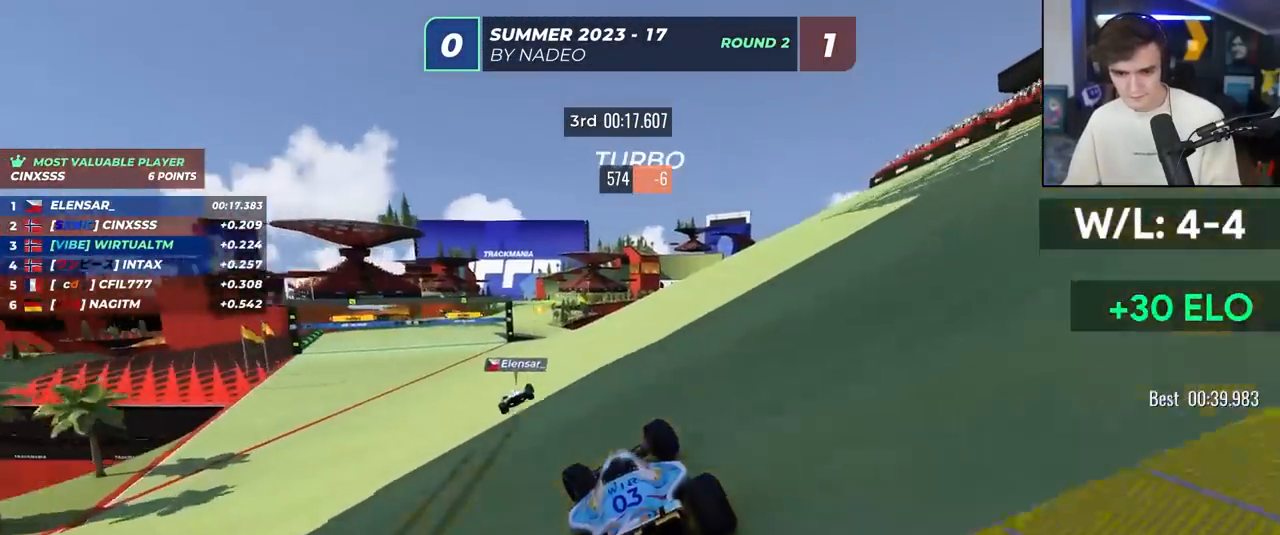
{"keys": ["up"], "events": [[383, "left", "up"]]}
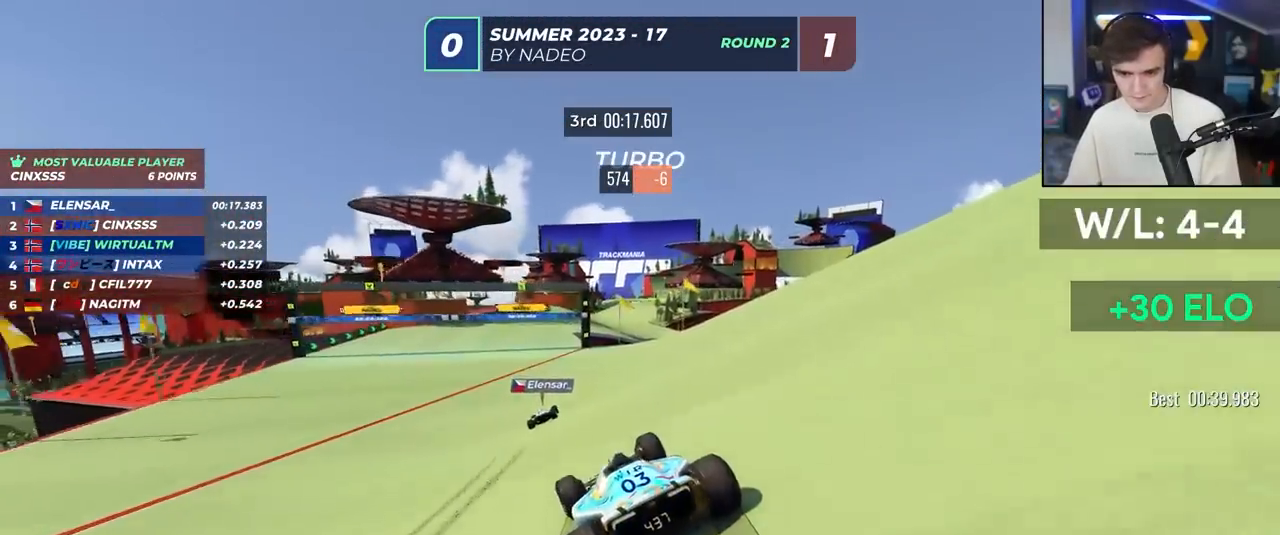
{"keys": ["up"], "events": [[250, "right", "down"], [450, "right", "up"]]}
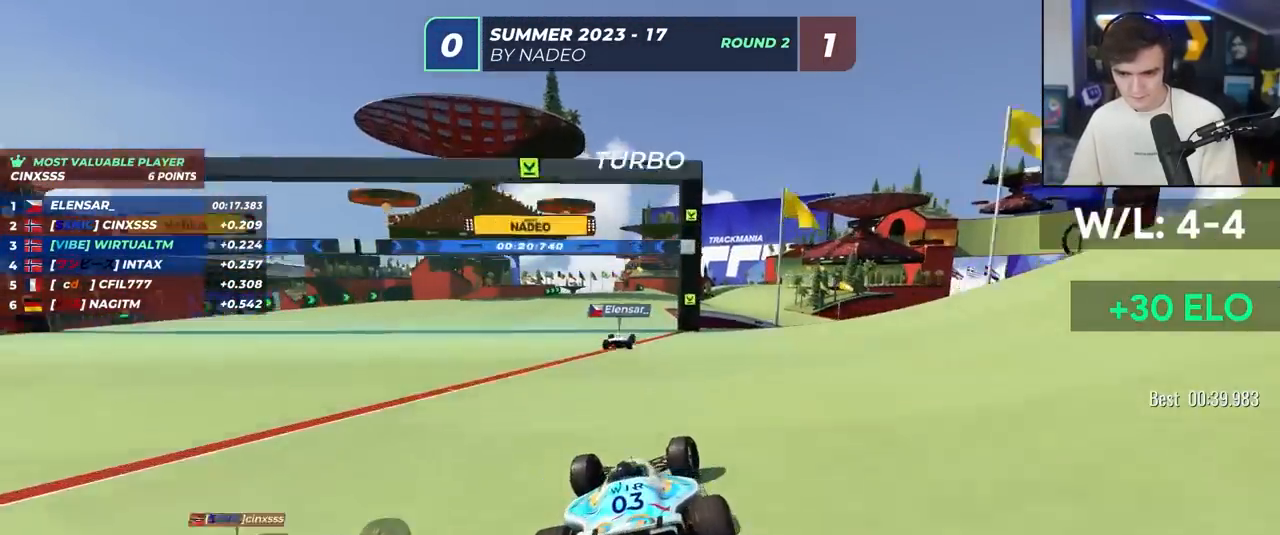
{"keys": ["right", "up"], "events": [[83, "right", "down"]]}
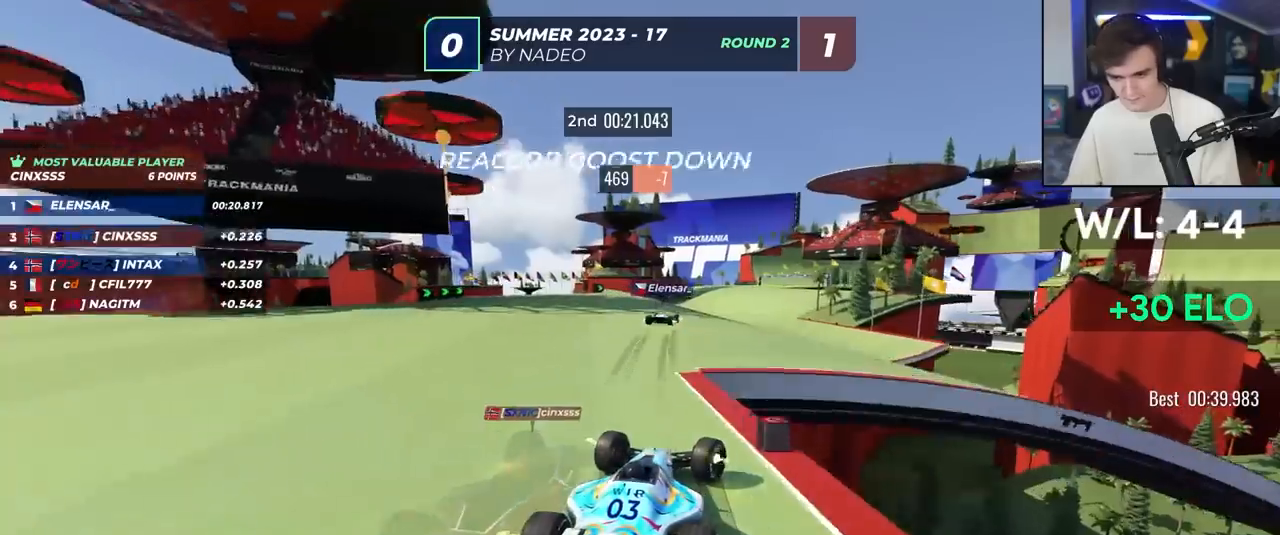
{"keys": ["up"], "events": [[50, "right", "up"], [183, "left", "down"], [333, "left", "up"]]}
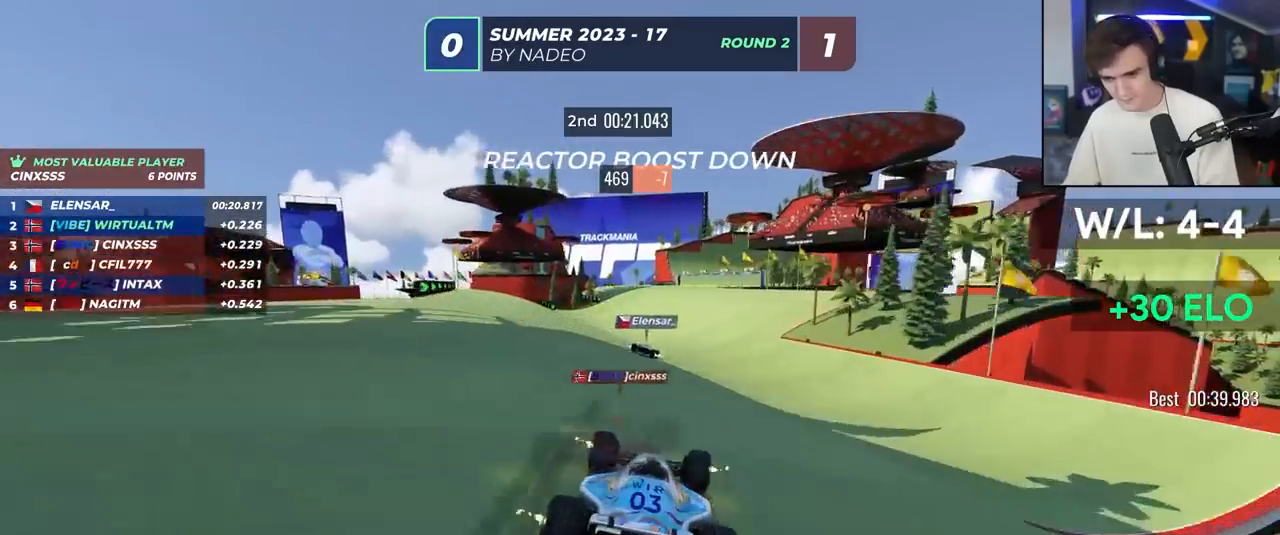
{"keys": ["left", "up"], "events": [[67, "right", "down"], [250, "right", "up"], [483, "left", "down"]]}
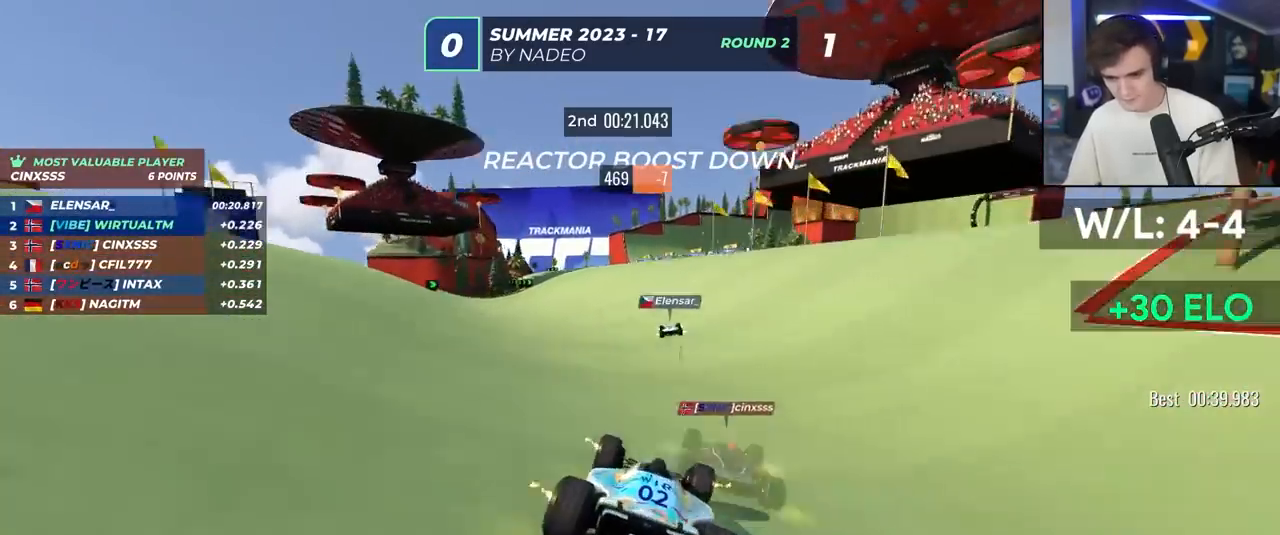
{"keys": ["up"], "events": [[167, "left", "up"]]}
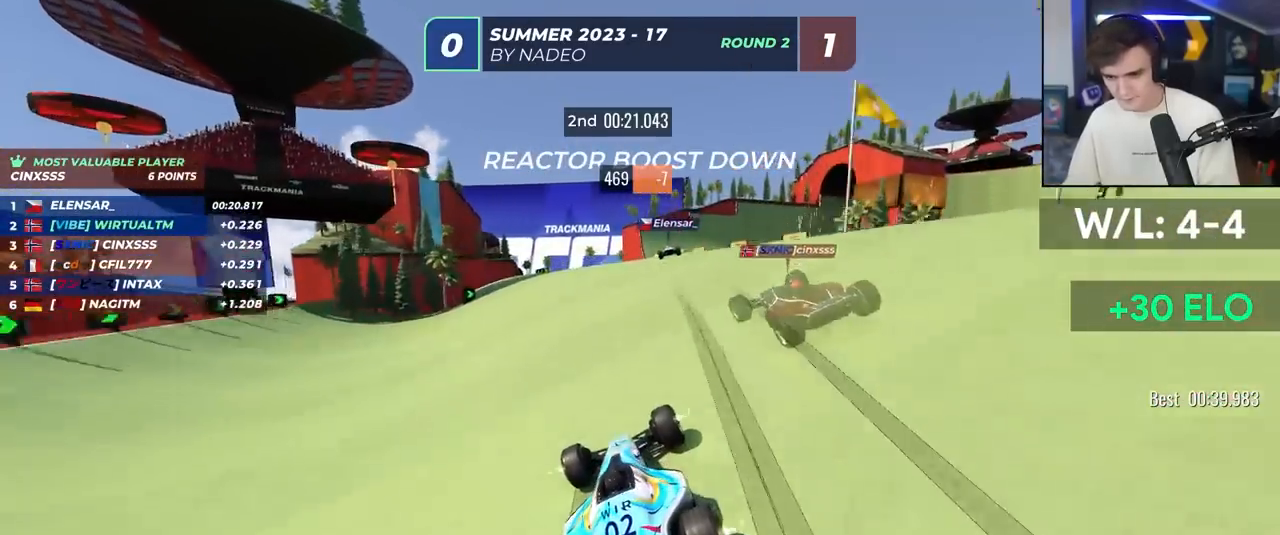
{"keys": ["right", "up"], "events": [[50, "right", "down"], [233, "right", "up"], [283, "right", "down"]]}
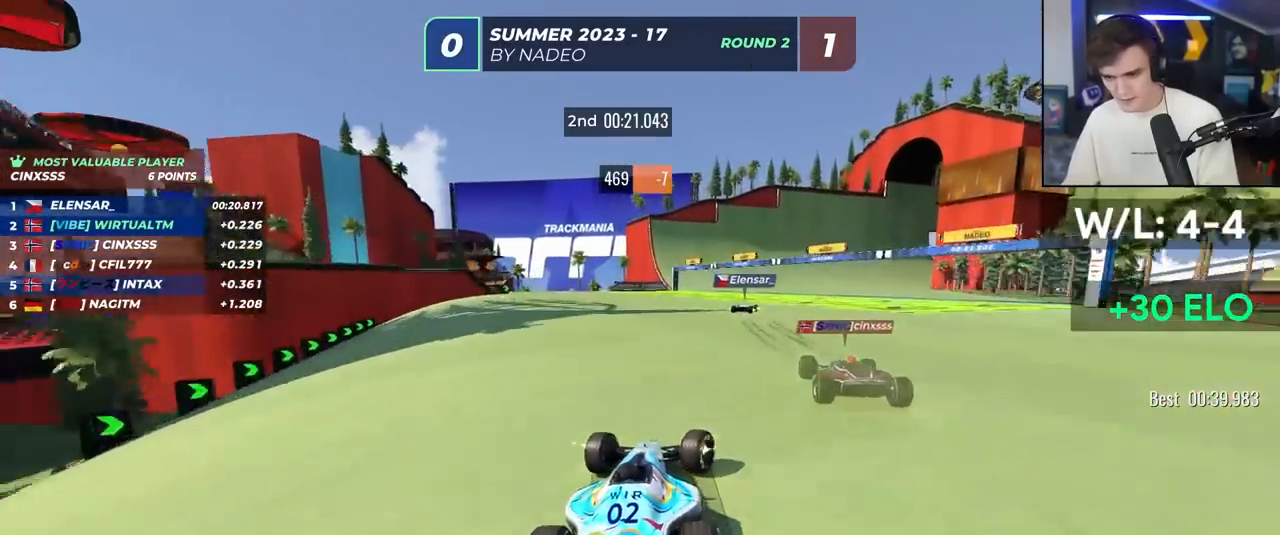
{"keys": ["up"], "events": [[450, "right", "up"]]}
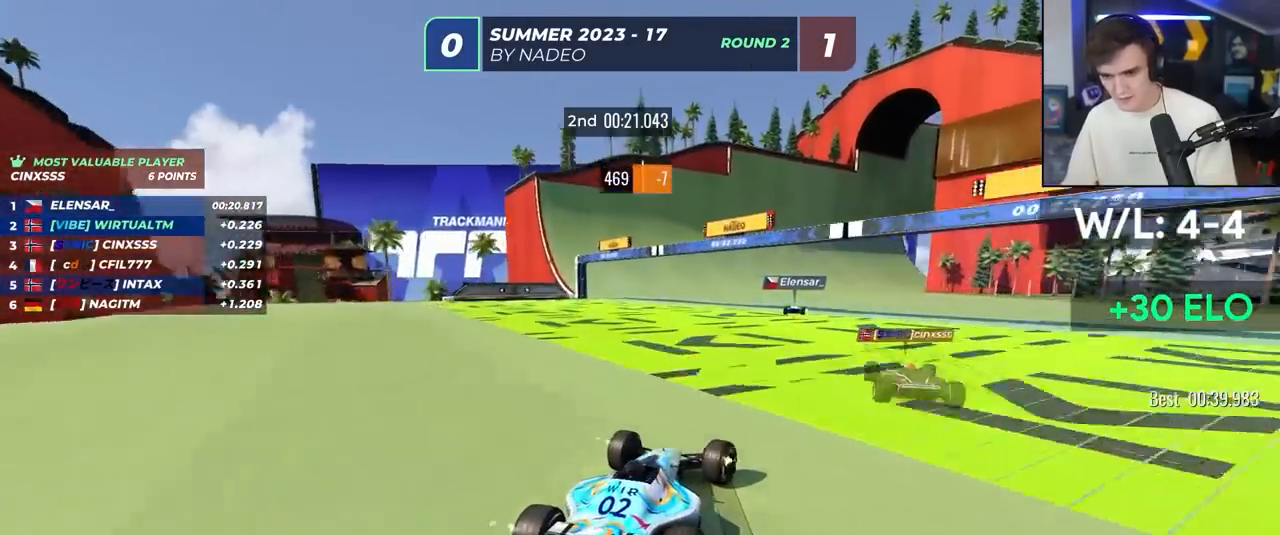
{"keys": ["up"], "events": [[317, "right", "down"], [450, "right", "up"]]}
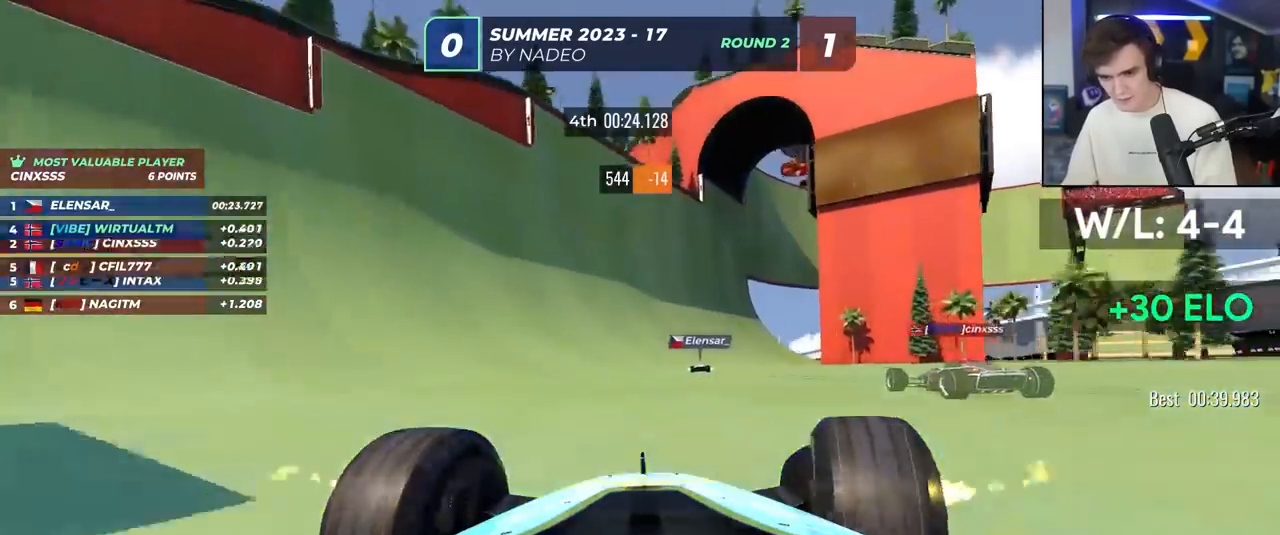
{"keys": ["up"], "events": [[100, "right", "down"], [383, "right", "up"]]}
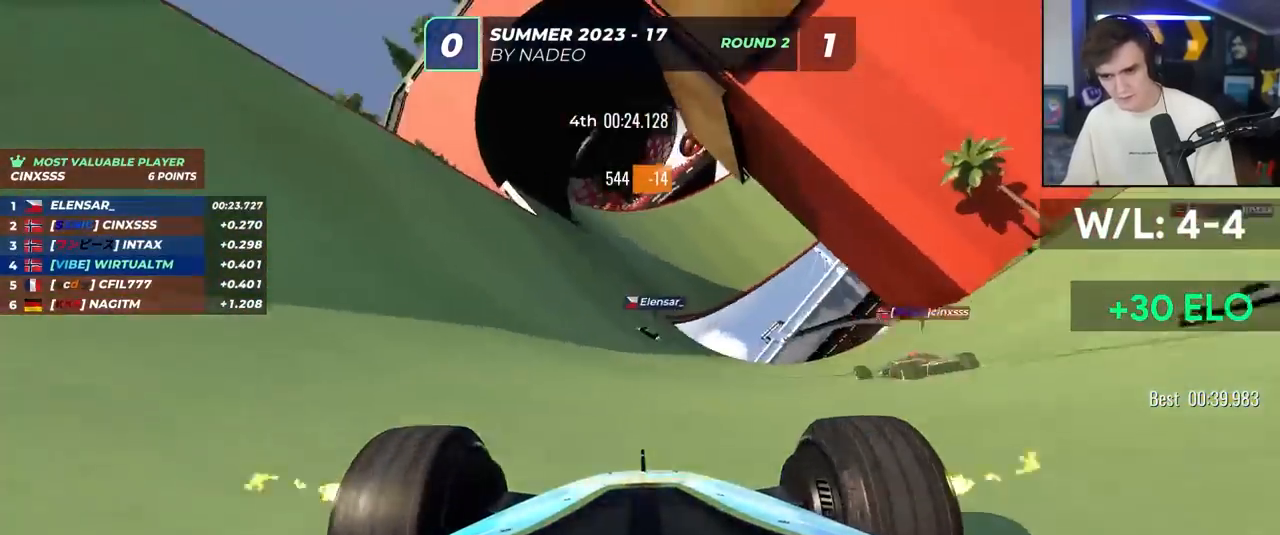
{"keys": ["up"], "events": []}
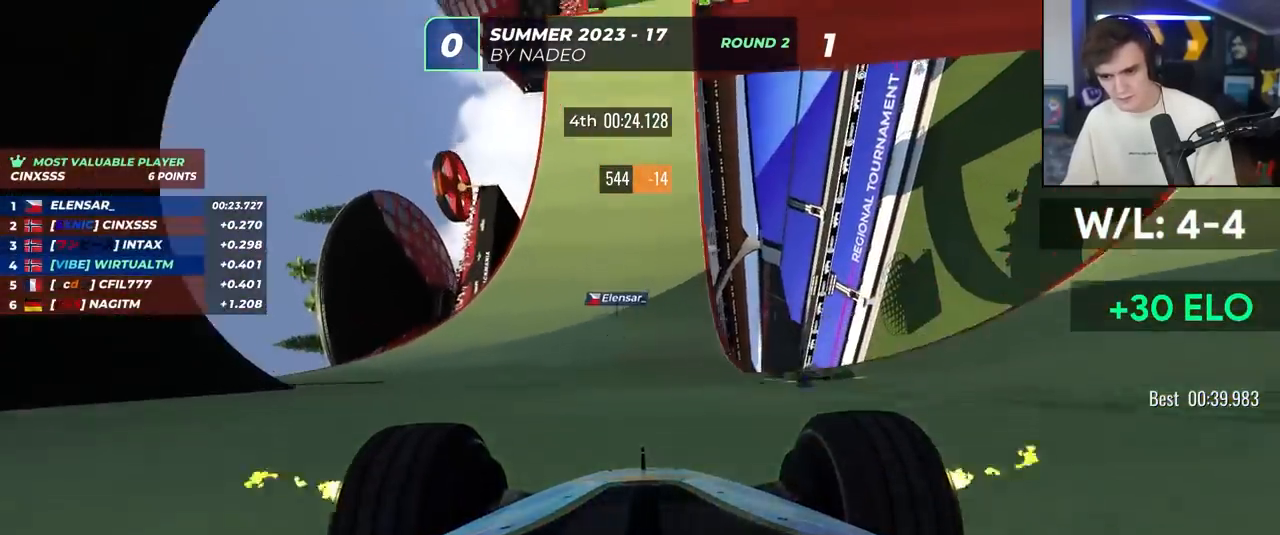
{"keys": ["up"], "events": [[267, "right", "down"], [500, "right", "up"]]}
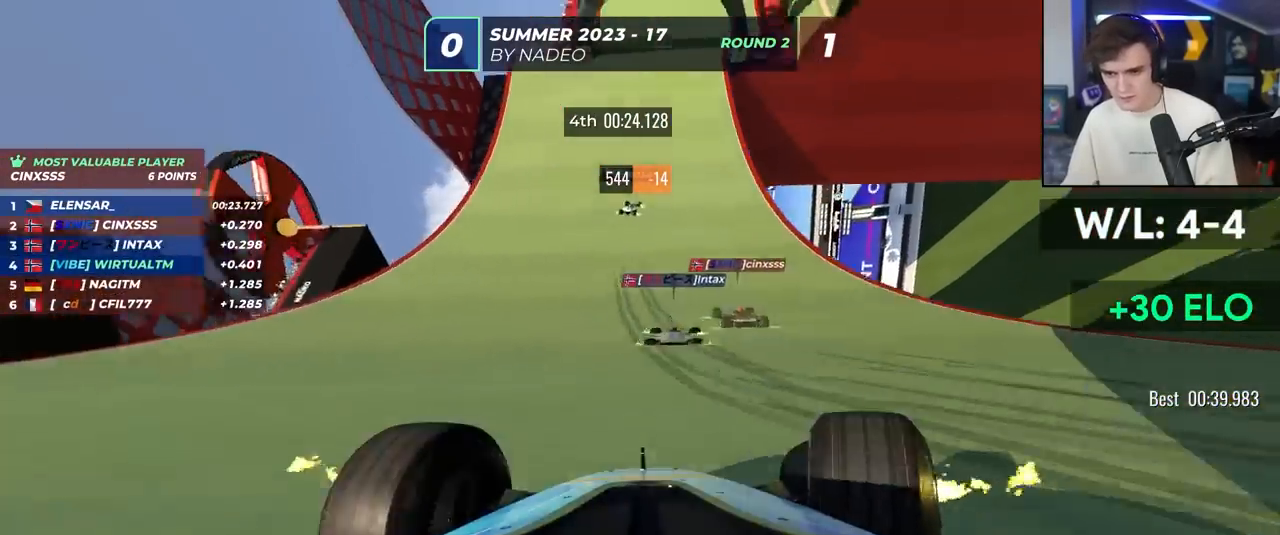
{"keys": ["up"], "events": [[100, "right", "down"], [200, "right", "up"], [333, "right", "down"], [467, "right", "up"]]}
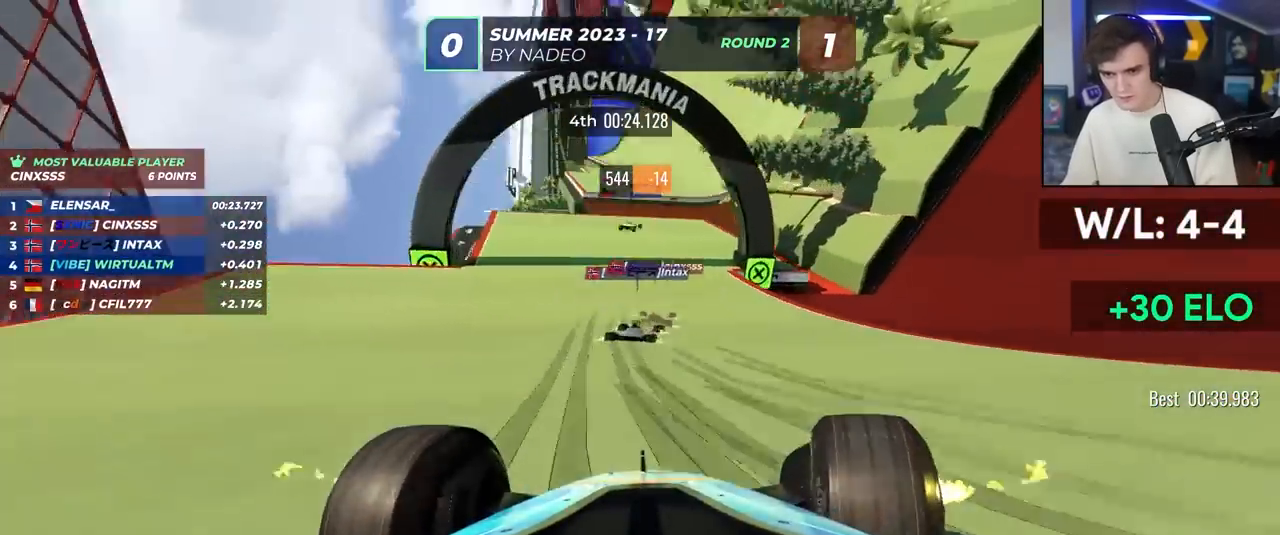
{"keys": ["up"], "events": [[117, "right", "down"], [250, "right", "up"], [350, "right", "down"], [450, "right", "up"]]}
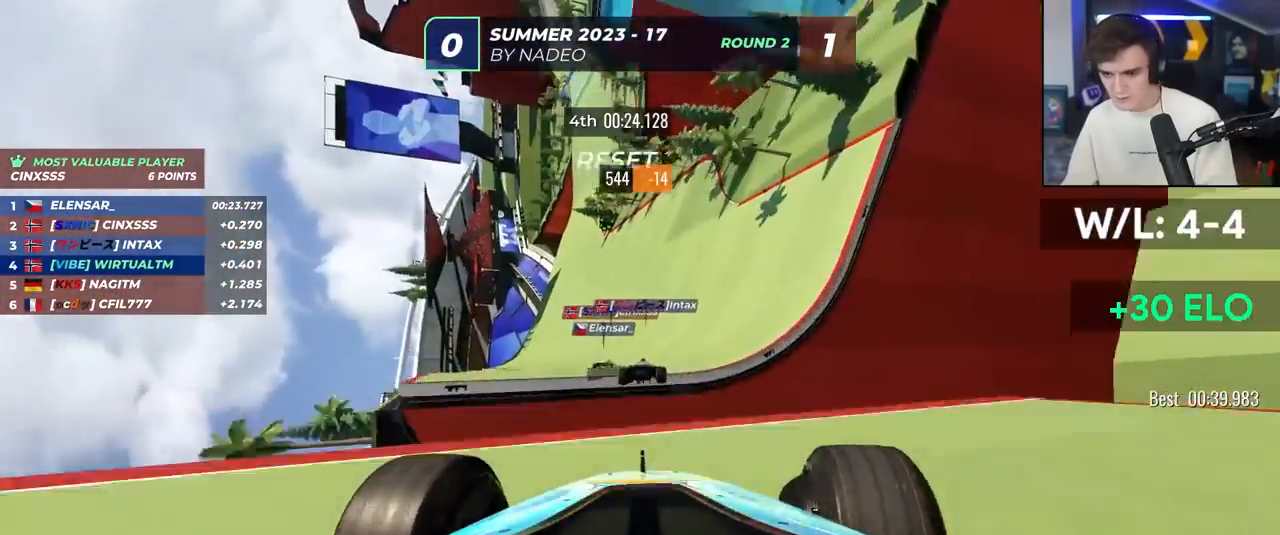
{"keys": ["up"], "events": []}
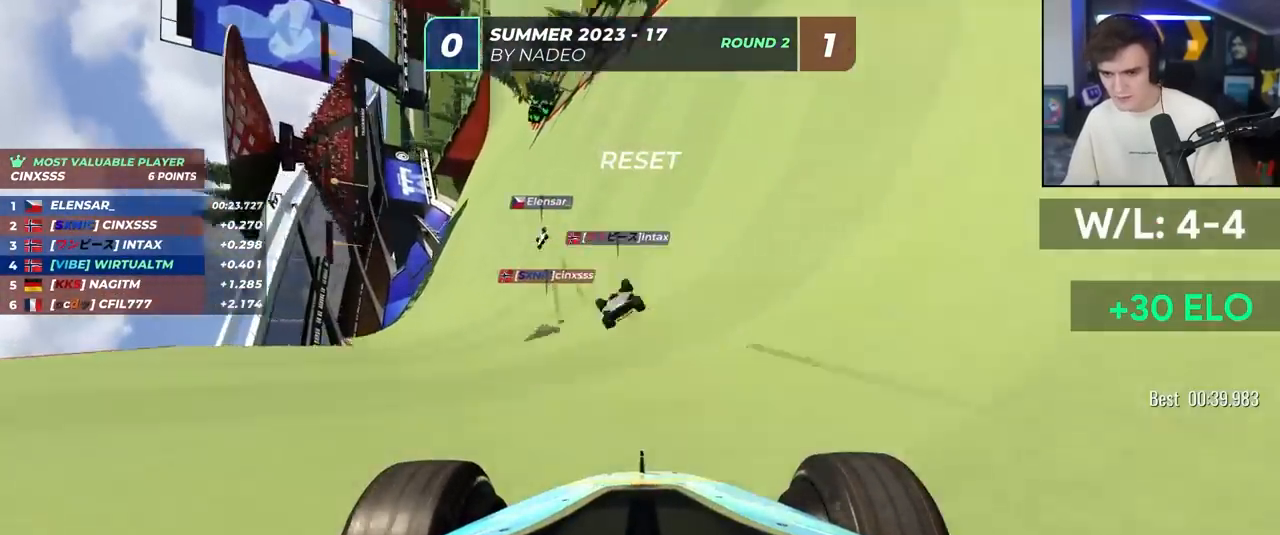
{"keys": ["right", "up"], "events": [[50, "right", "down"], [283, "right", "up"], [333, "right", "down"]]}
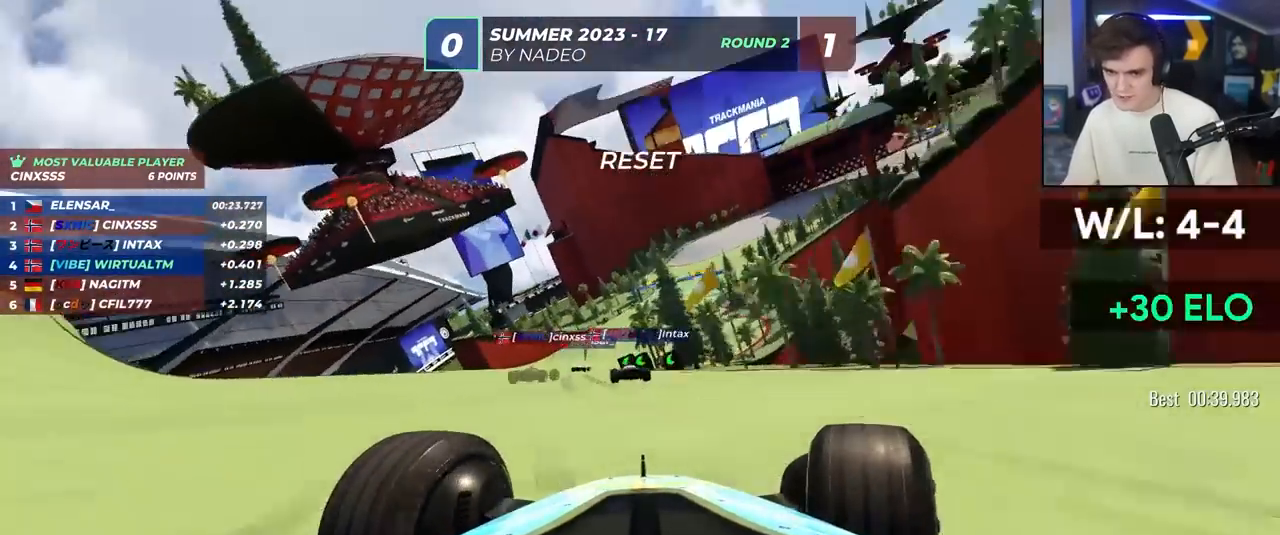
{"keys": ["up"], "events": [[117, "right", "up"], [250, "right", "down"], [483, "right", "up"]]}
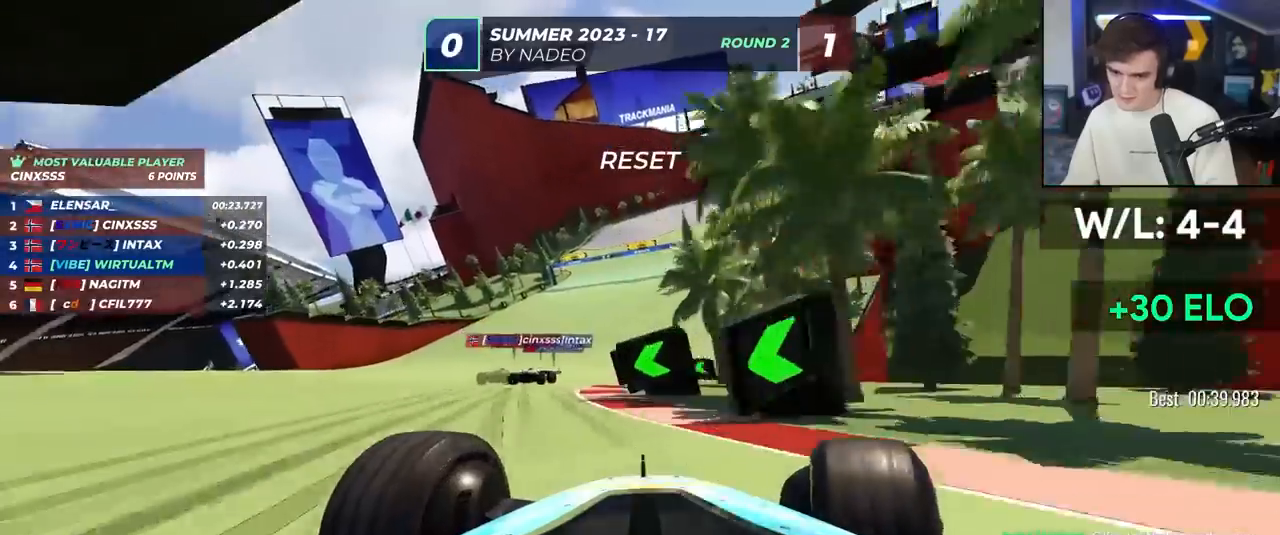
{"keys": ["up"], "events": [[83, "right", "down"], [267, "right", "up"]]}
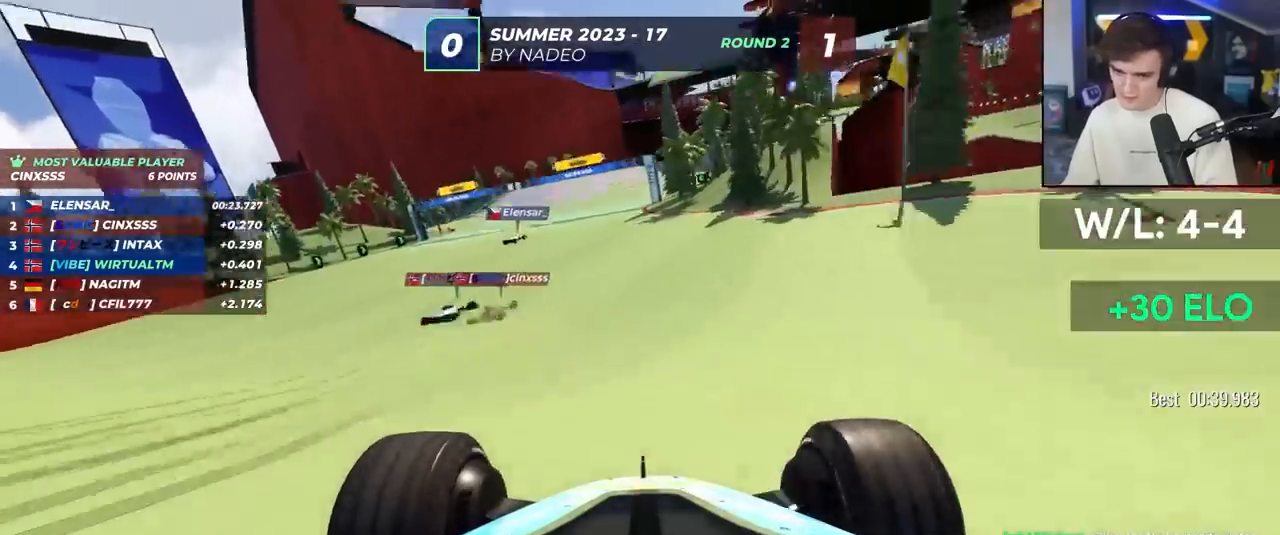
{"keys": ["right", "up"], "events": [[100, "right", "down"], [283, "right", "up"], [467, "right", "down"]]}
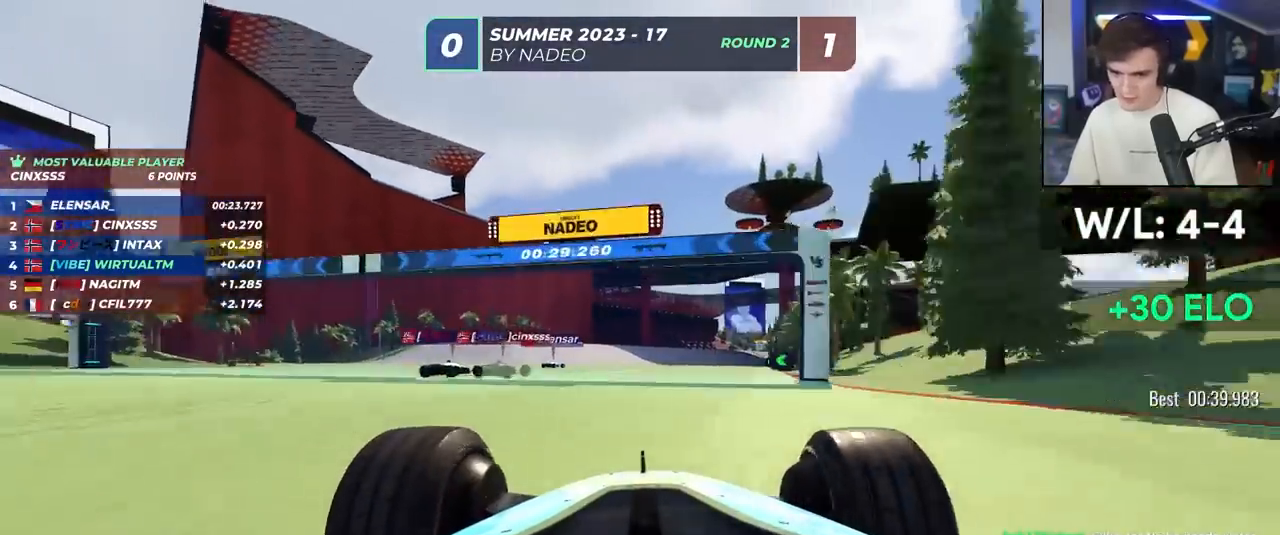
{"keys": ["up"], "events": [[400, "right", "up"]]}
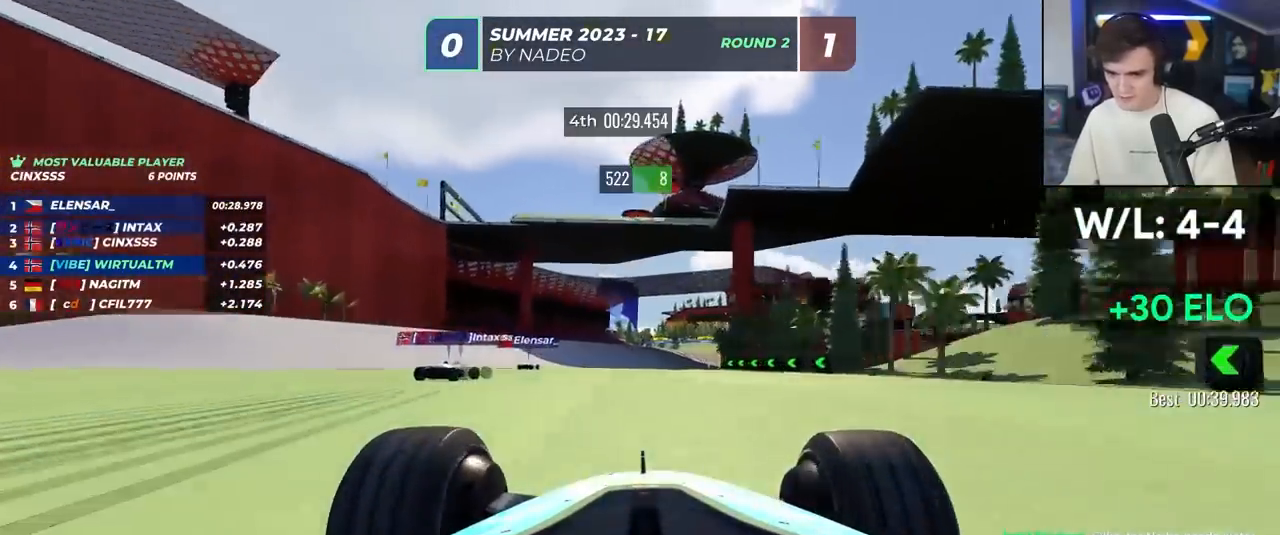
{"keys": ["up"], "events": [[183, "right", "down"], [417, "right", "up"]]}
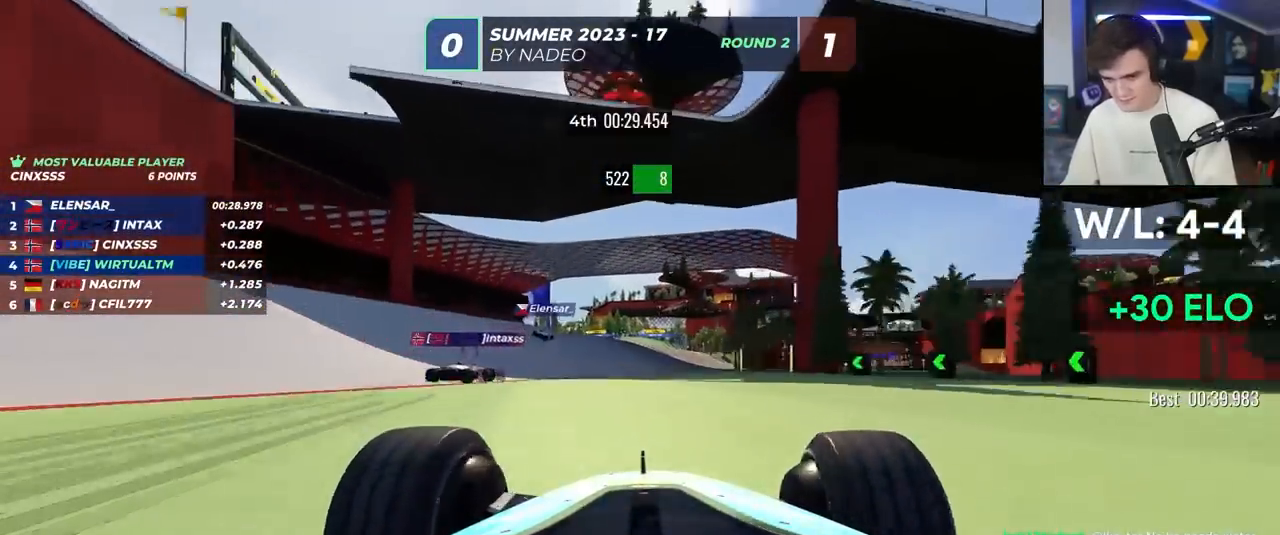
{"keys": ["right", "up"], "events": [[50, "left", "down"], [133, "left", "up"], [283, "right", "down"]]}
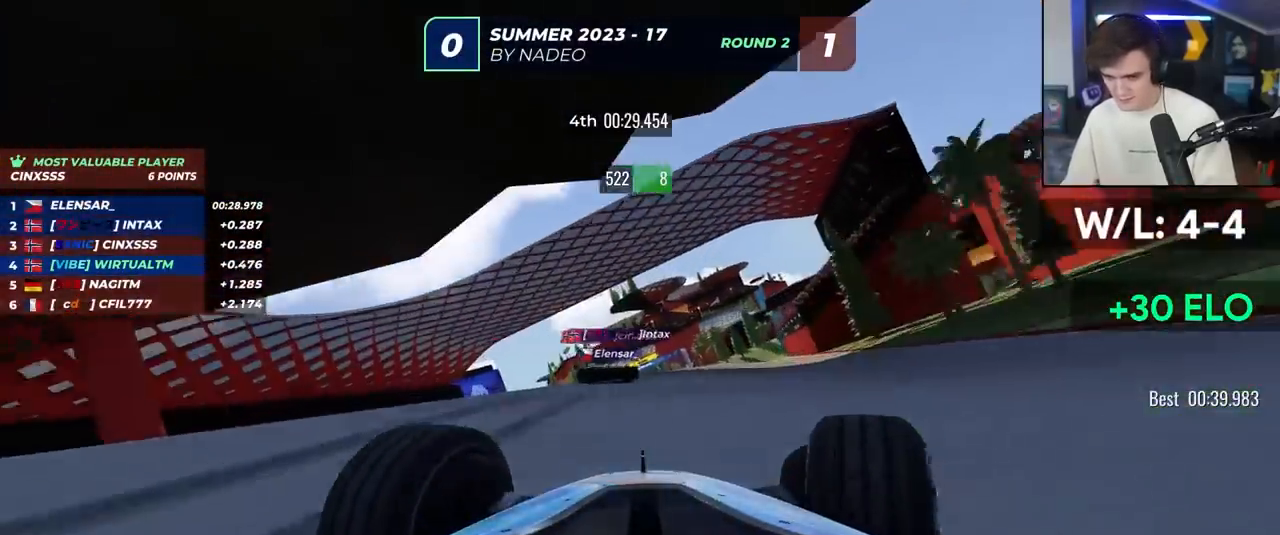
{"keys": ["up"], "events": [[17, "right", "up"], [67, "left", "down"], [167, "left", "up"], [383, "left", "down"], [433, "left", "up"]]}